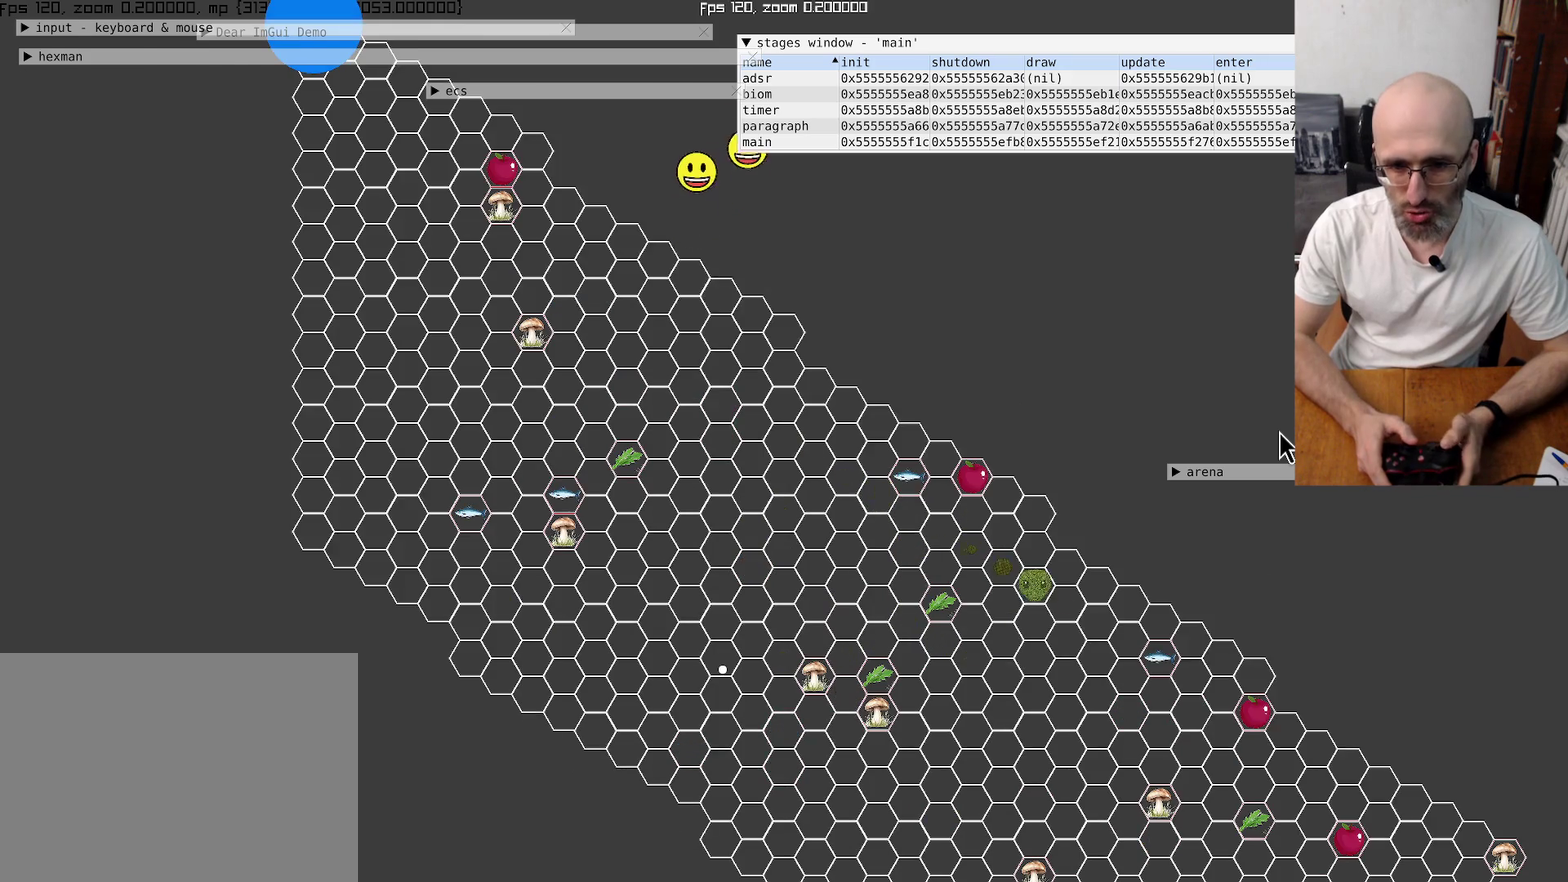
Gameplay with a controller (Xbox layout); each line is a JSON object with the inputs held at the frame after it. "events" lists button and stick changes between this image and that frame as [ms after this image, input, new state], when the widget could be followed in between. This overlay highlights the sticks when they move; stick clicks (L3 R3) are not distinguishable. Not read: L3 R3 SELECT.
{"buttons": [], "left_stick": "center", "right_stick": "center", "events": [[100, "left_stick", "down-left"], [334, "left_stick", "down"], [467, "left_stick", "center"]]}
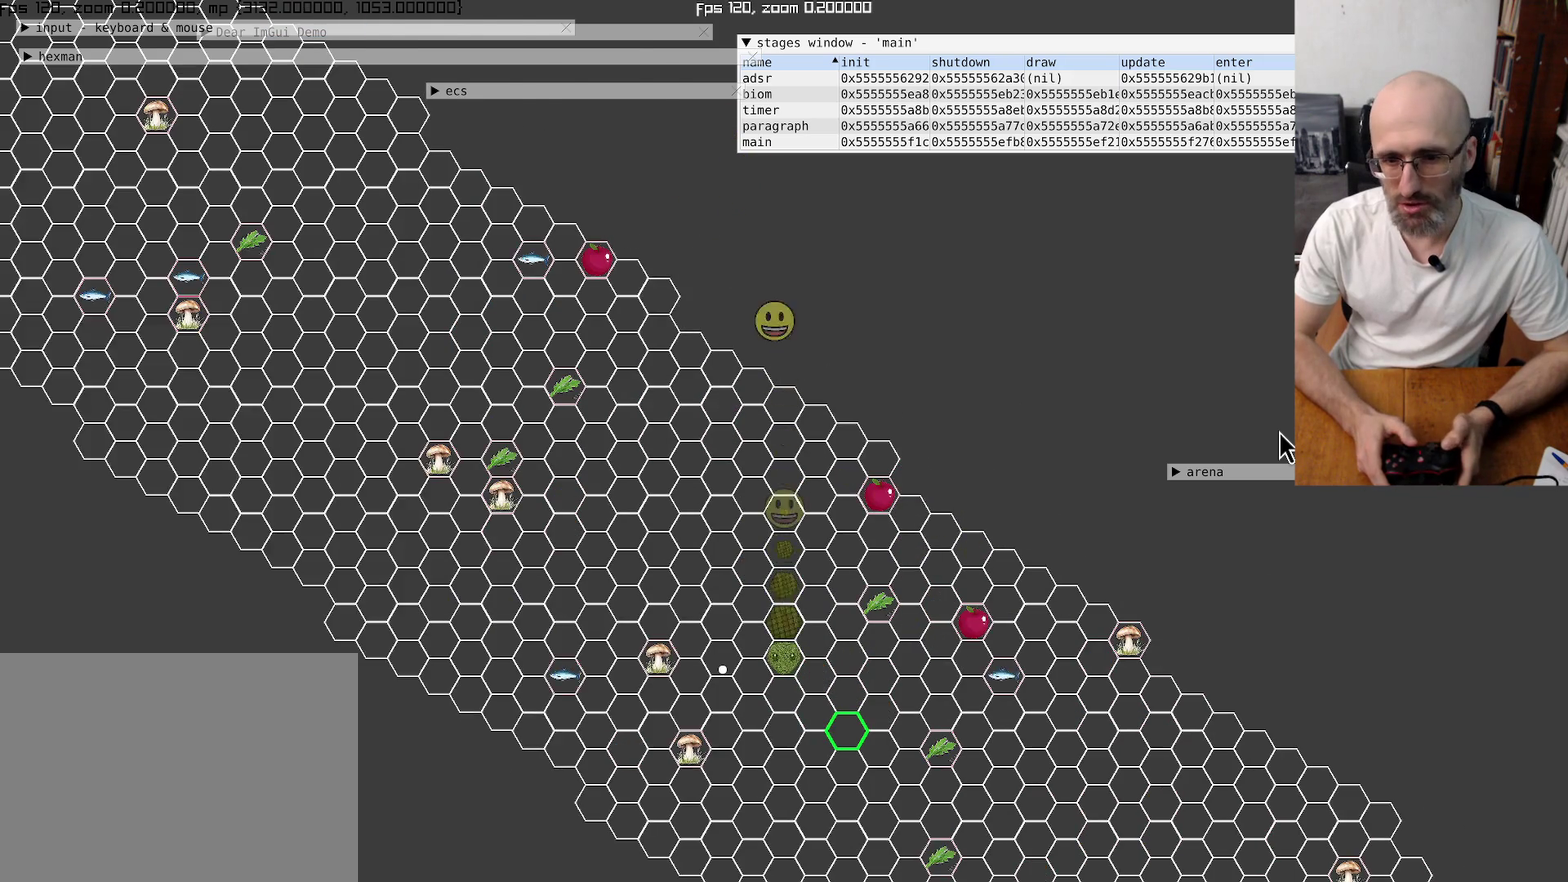
{"buttons": [], "left_stick": "down", "right_stick": "center", "events": [[200, "left_stick", "down"]]}
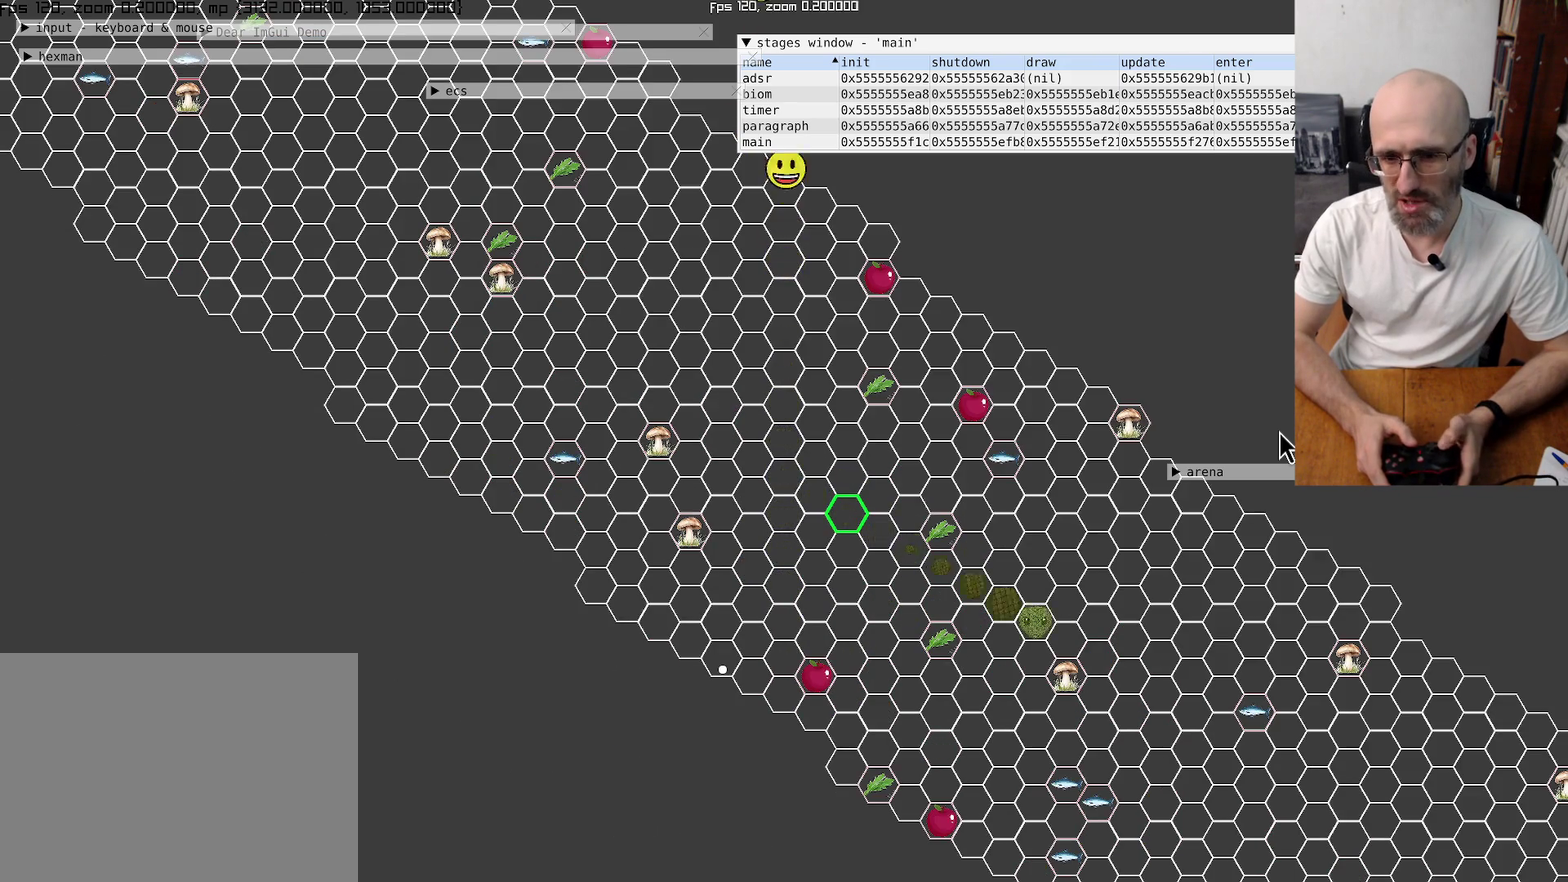
{"buttons": [], "left_stick": "center", "right_stick": "down-right", "events": [[167, "left_stick", "center"], [267, "right_stick", "down-right"]]}
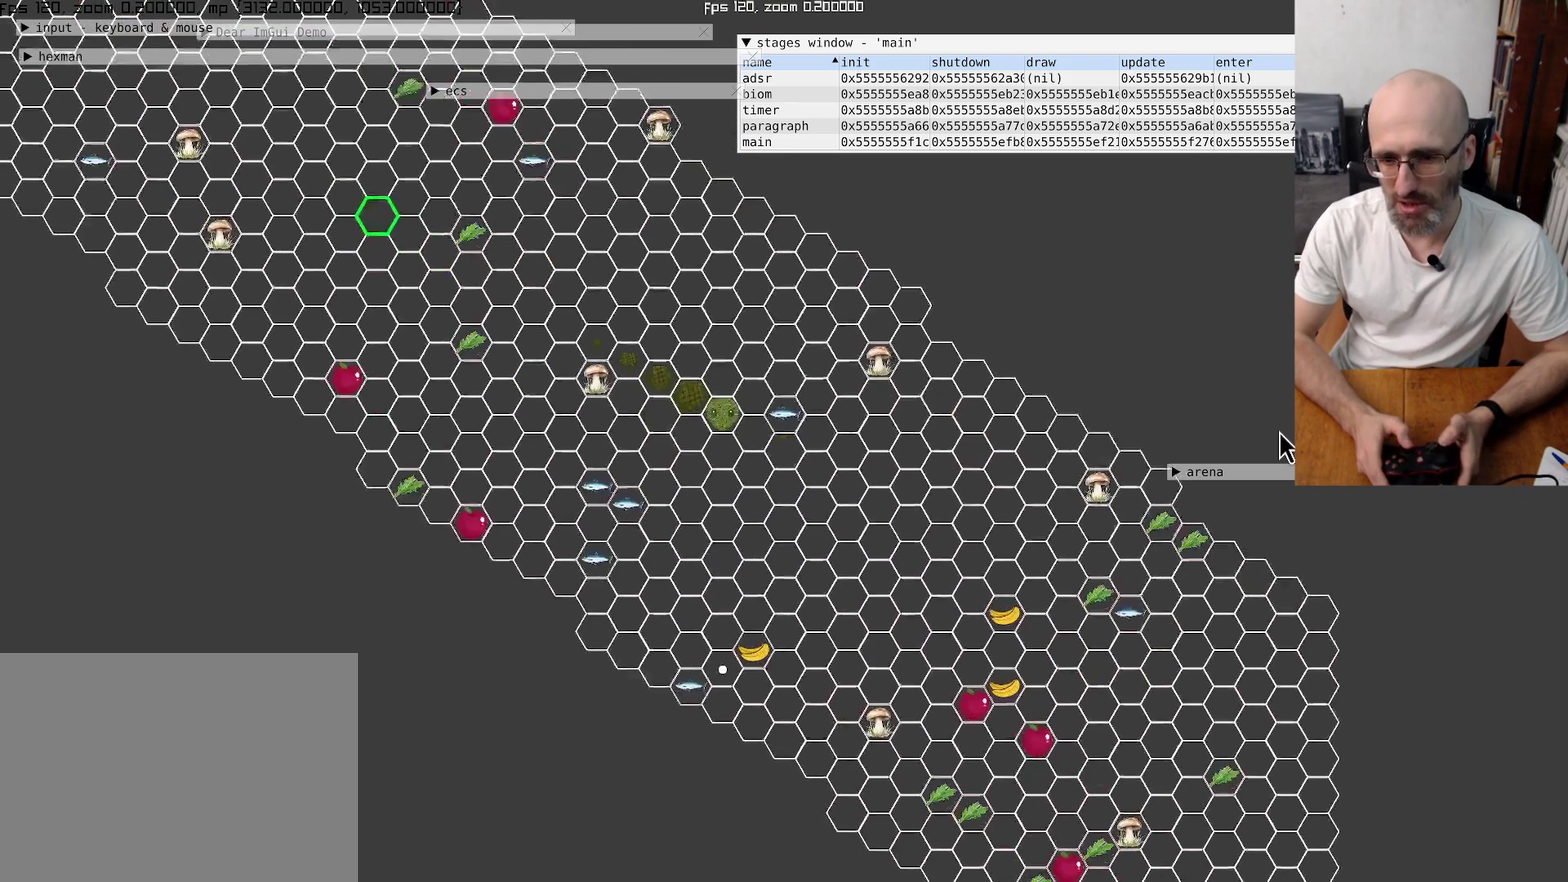
{"buttons": [], "left_stick": "down", "right_stick": "center", "events": [[434, "right_stick", "center"], [467, "left_stick", "down"]]}
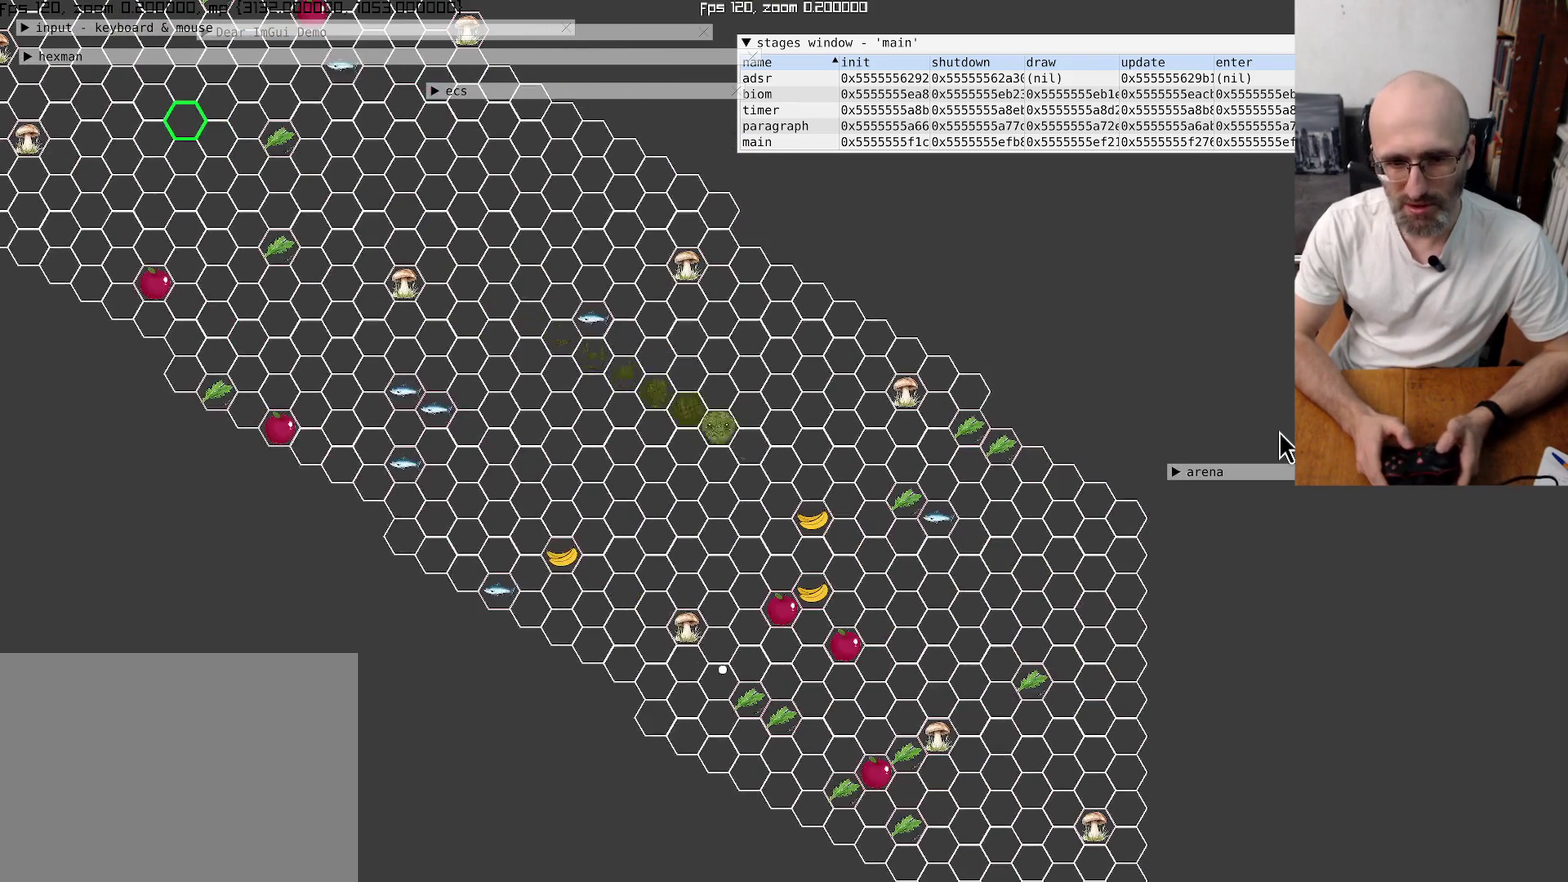
{"buttons": [], "left_stick": "center", "right_stick": "center", "events": [[167, "left_stick", "center"], [300, "left_stick", "down-left"], [367, "left_stick", "center"]]}
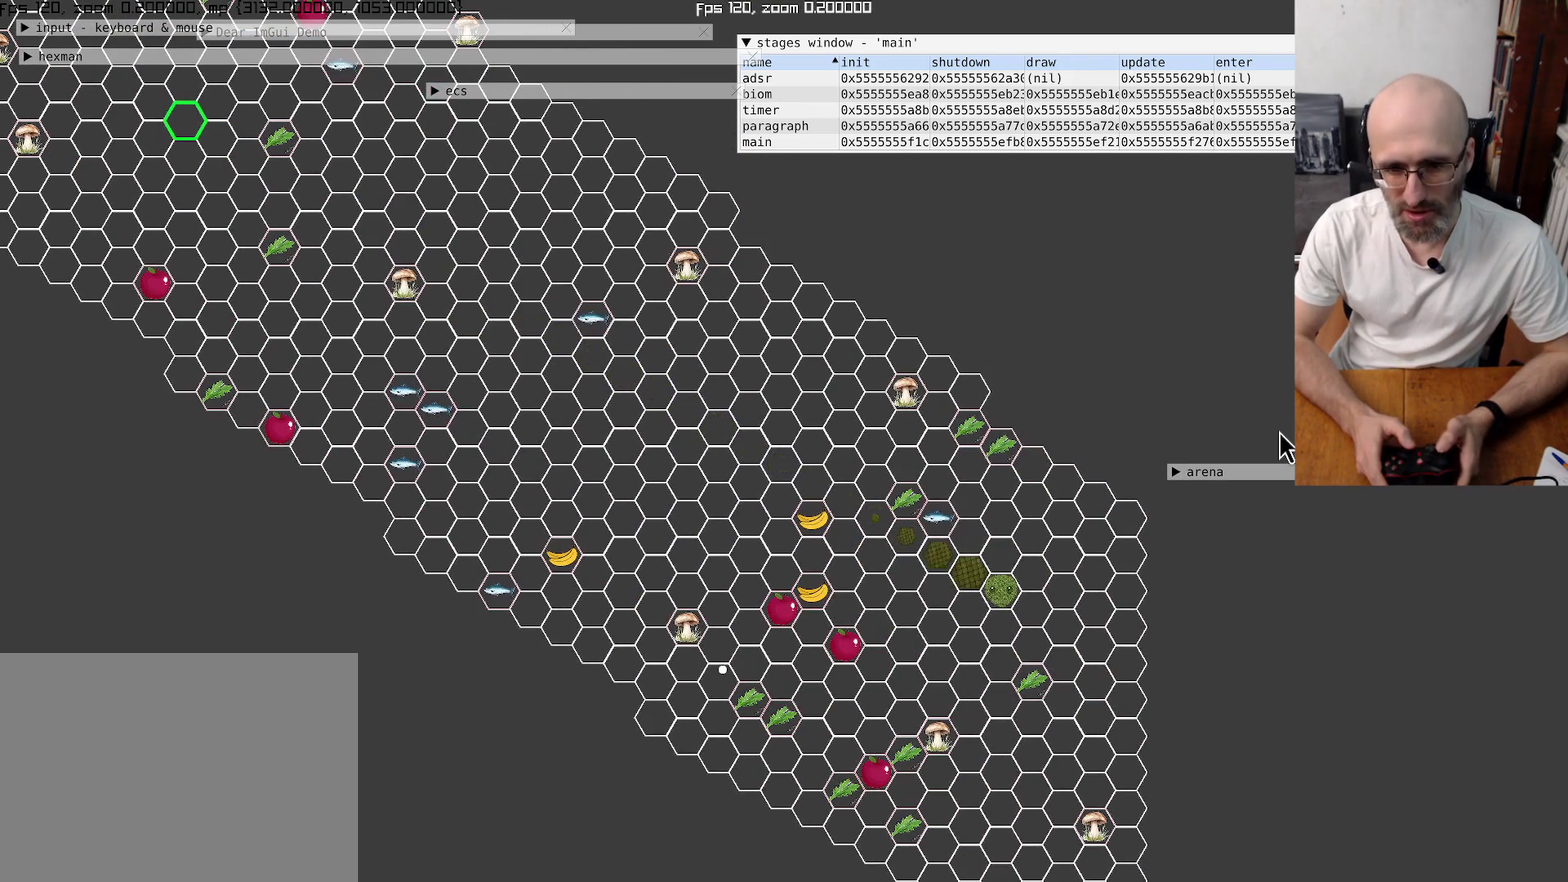
{"buttons": [], "left_stick": "left", "right_stick": "center", "events": [[300, "left_stick", "down-left"], [434, "left_stick", "left"]]}
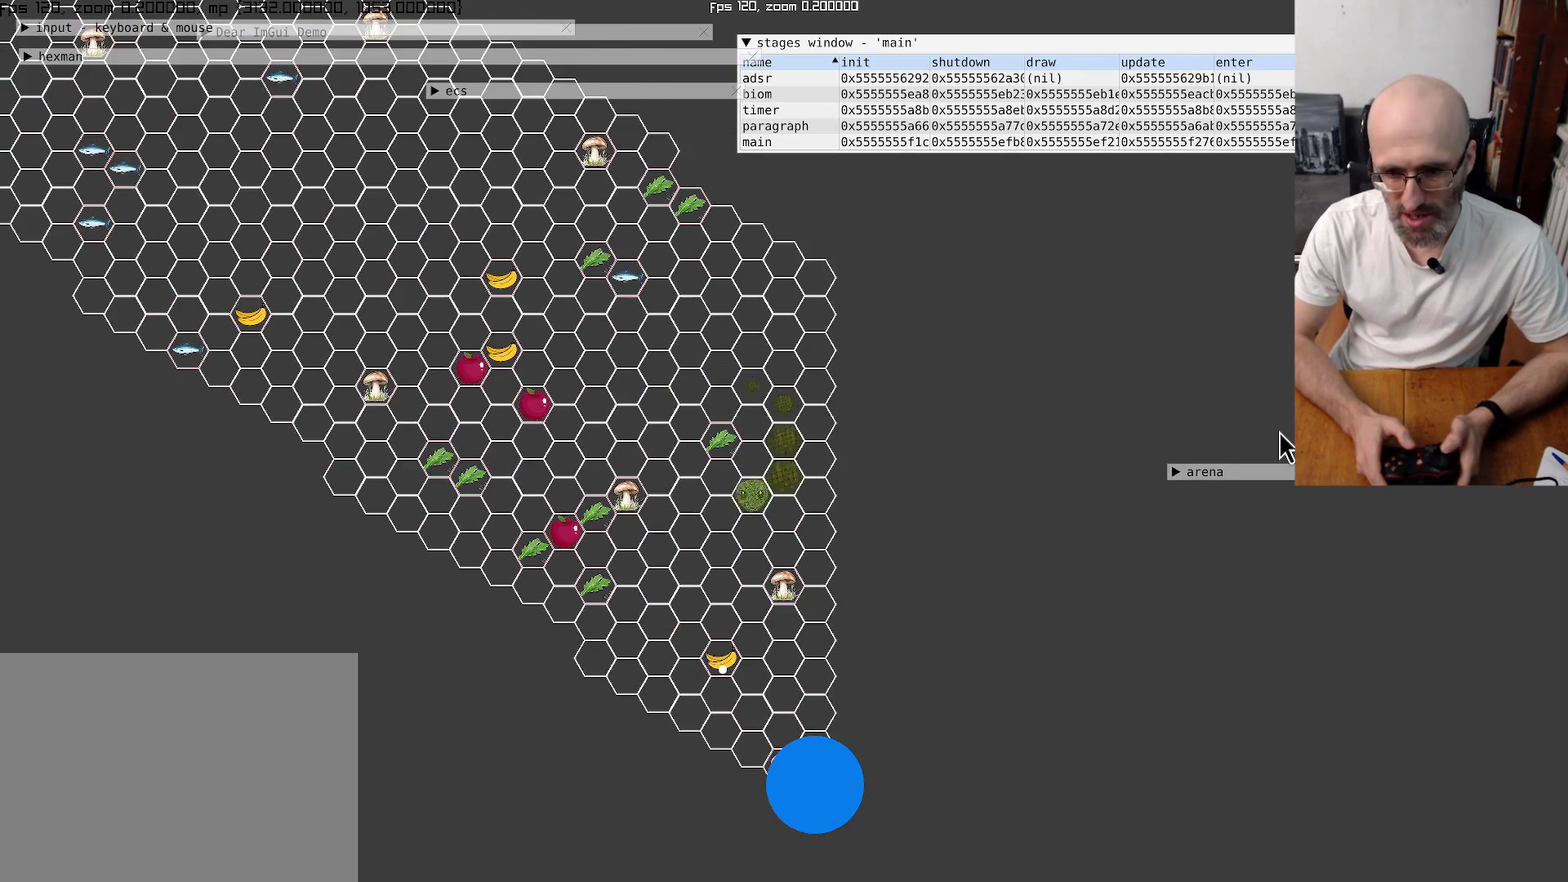
{"buttons": [], "left_stick": "center", "right_stick": "center", "events": [[134, "left_stick", "up"], [434, "left_stick", "center"]]}
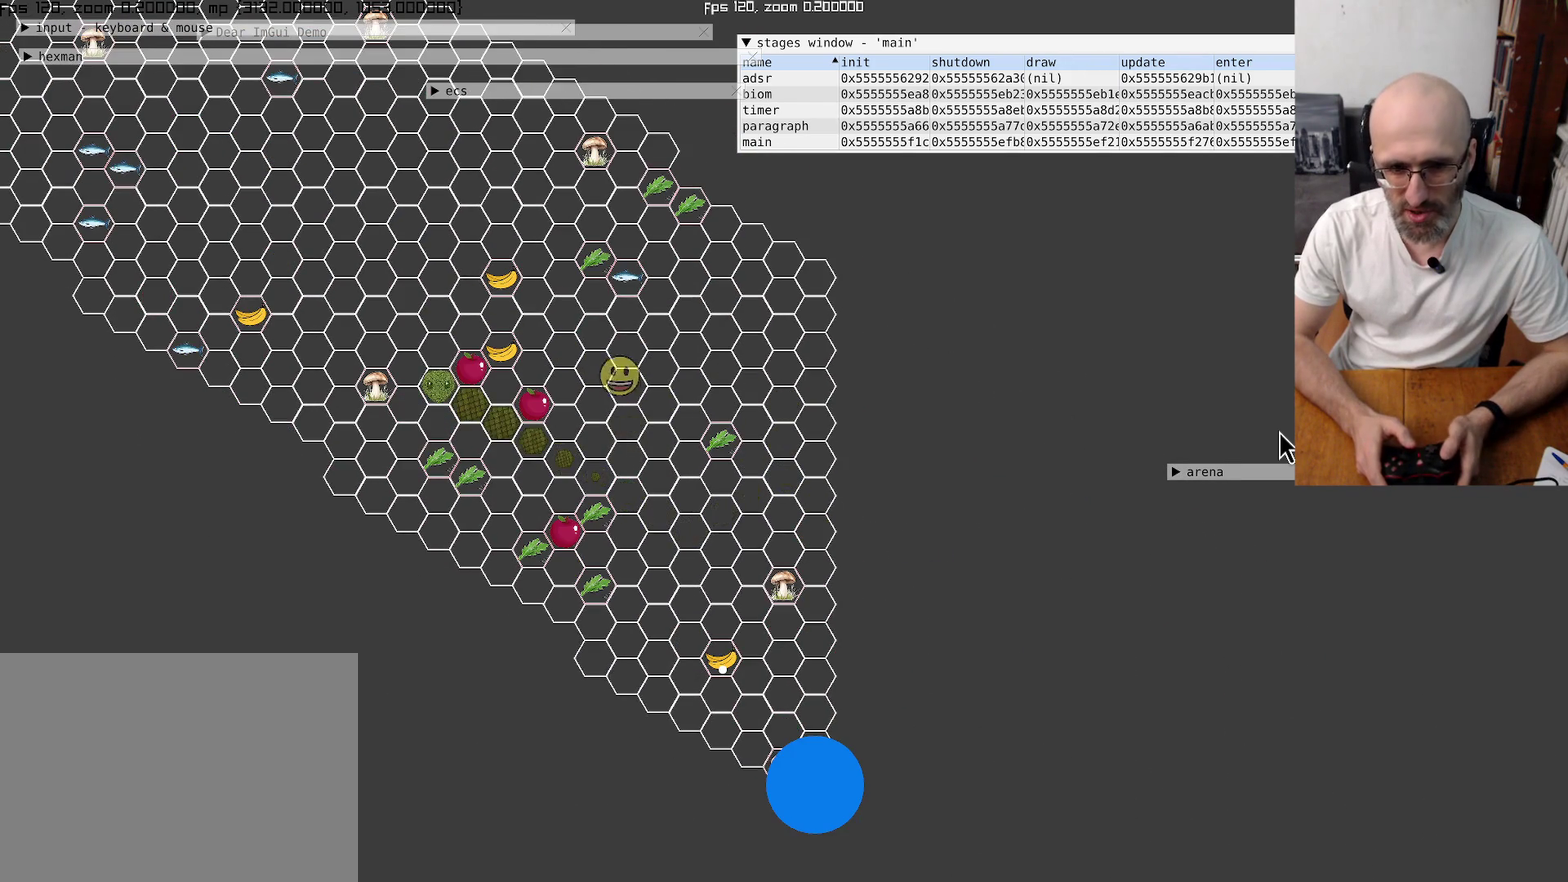
{"buttons": [], "left_stick": "center", "right_stick": "up-left", "events": [[267, "right_stick", "up-left"]]}
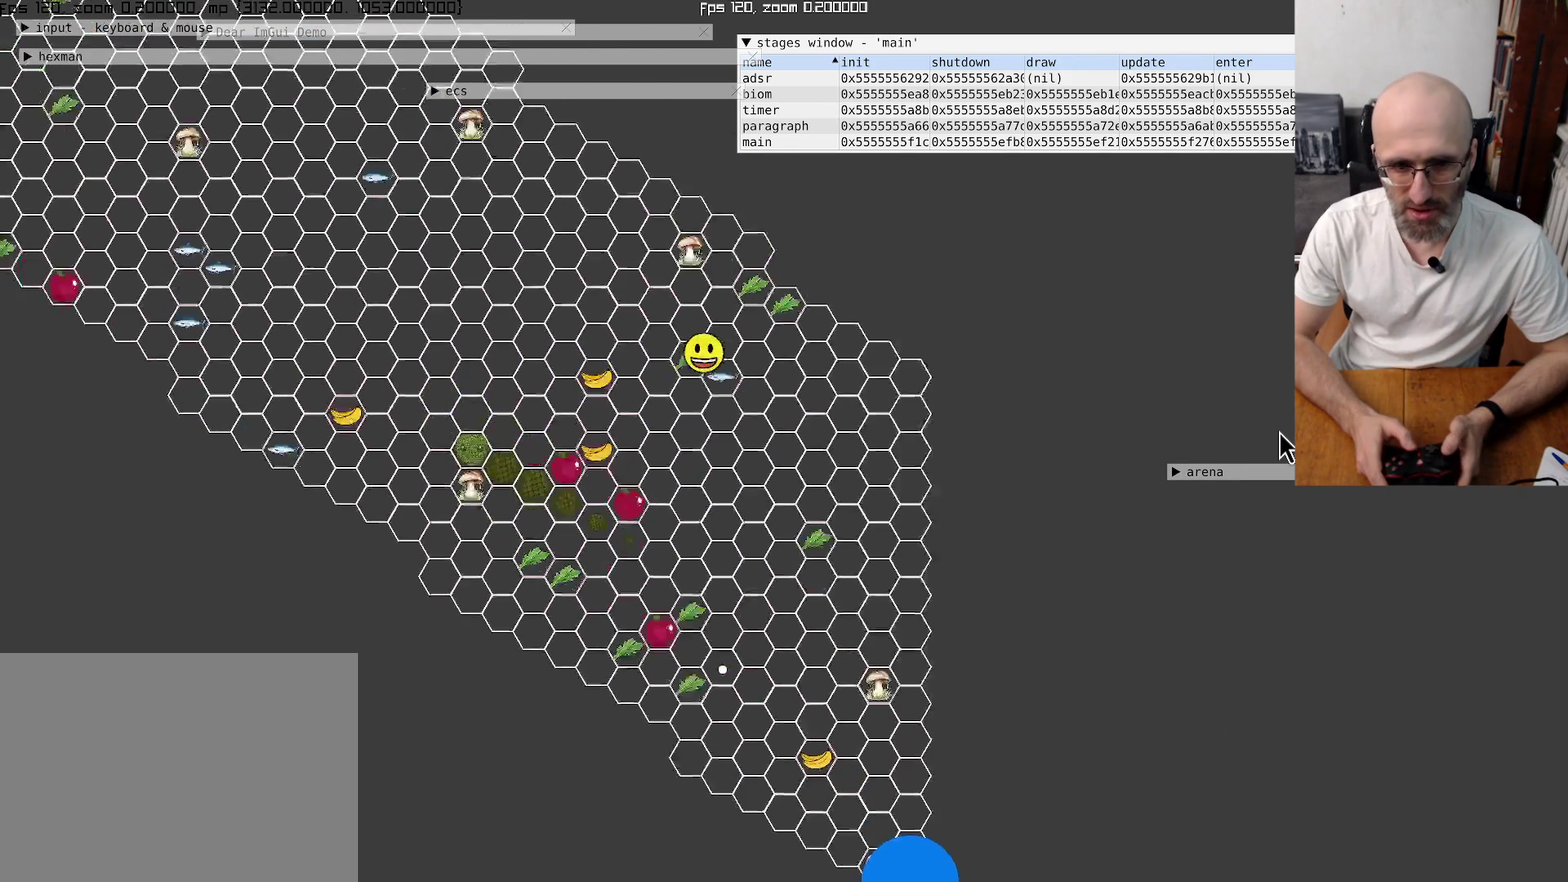
{"buttons": [], "left_stick": "center", "right_stick": "up-left", "events": []}
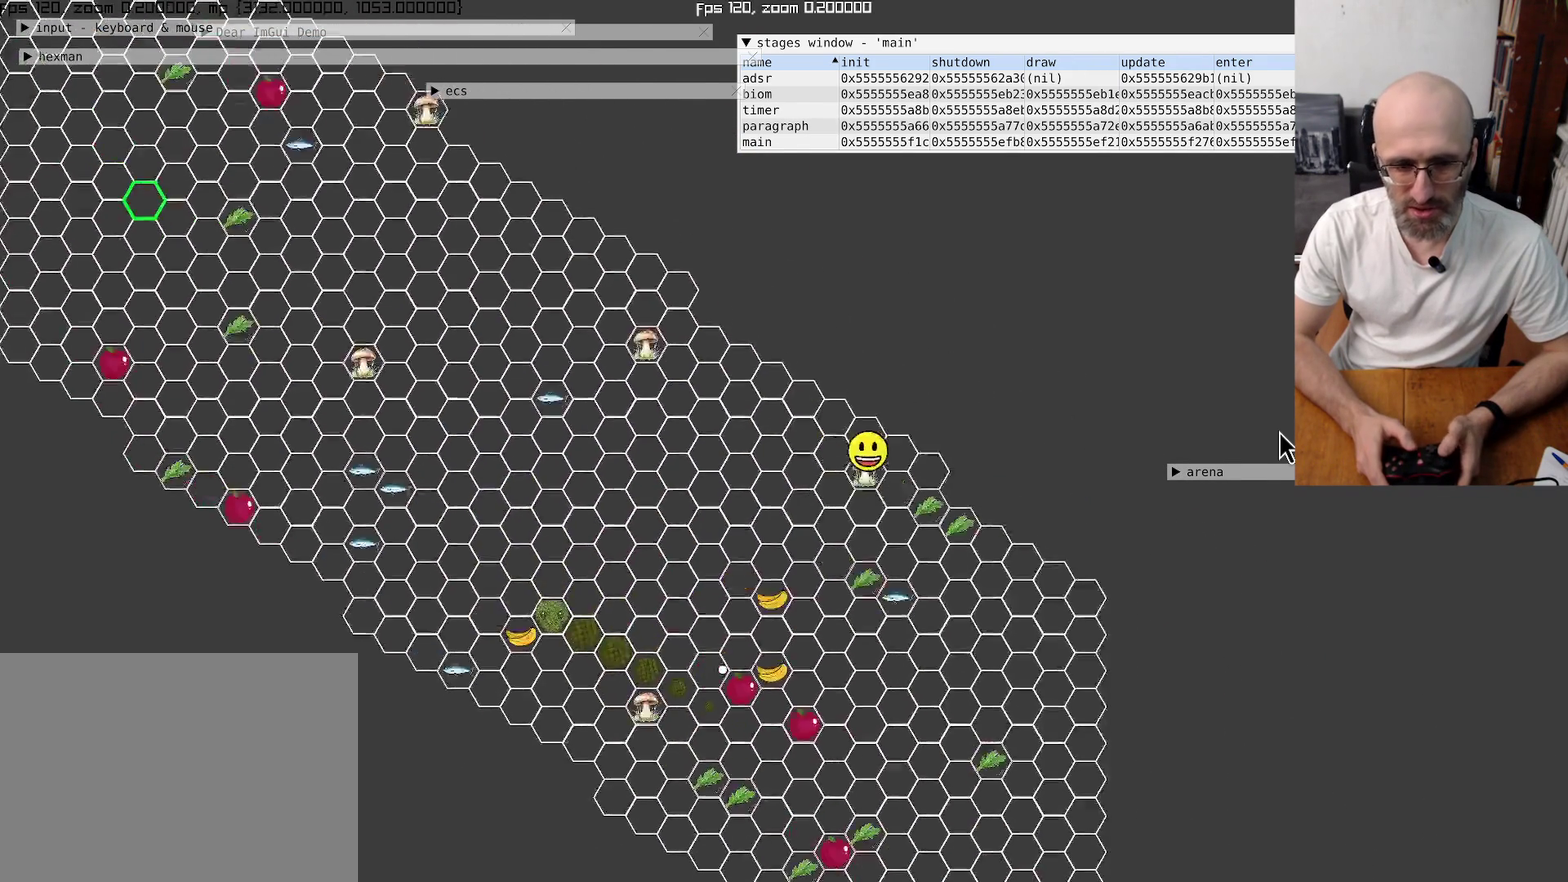
{"buttons": [], "left_stick": "center", "right_stick": "left", "events": [[500, "right_stick", "left"]]}
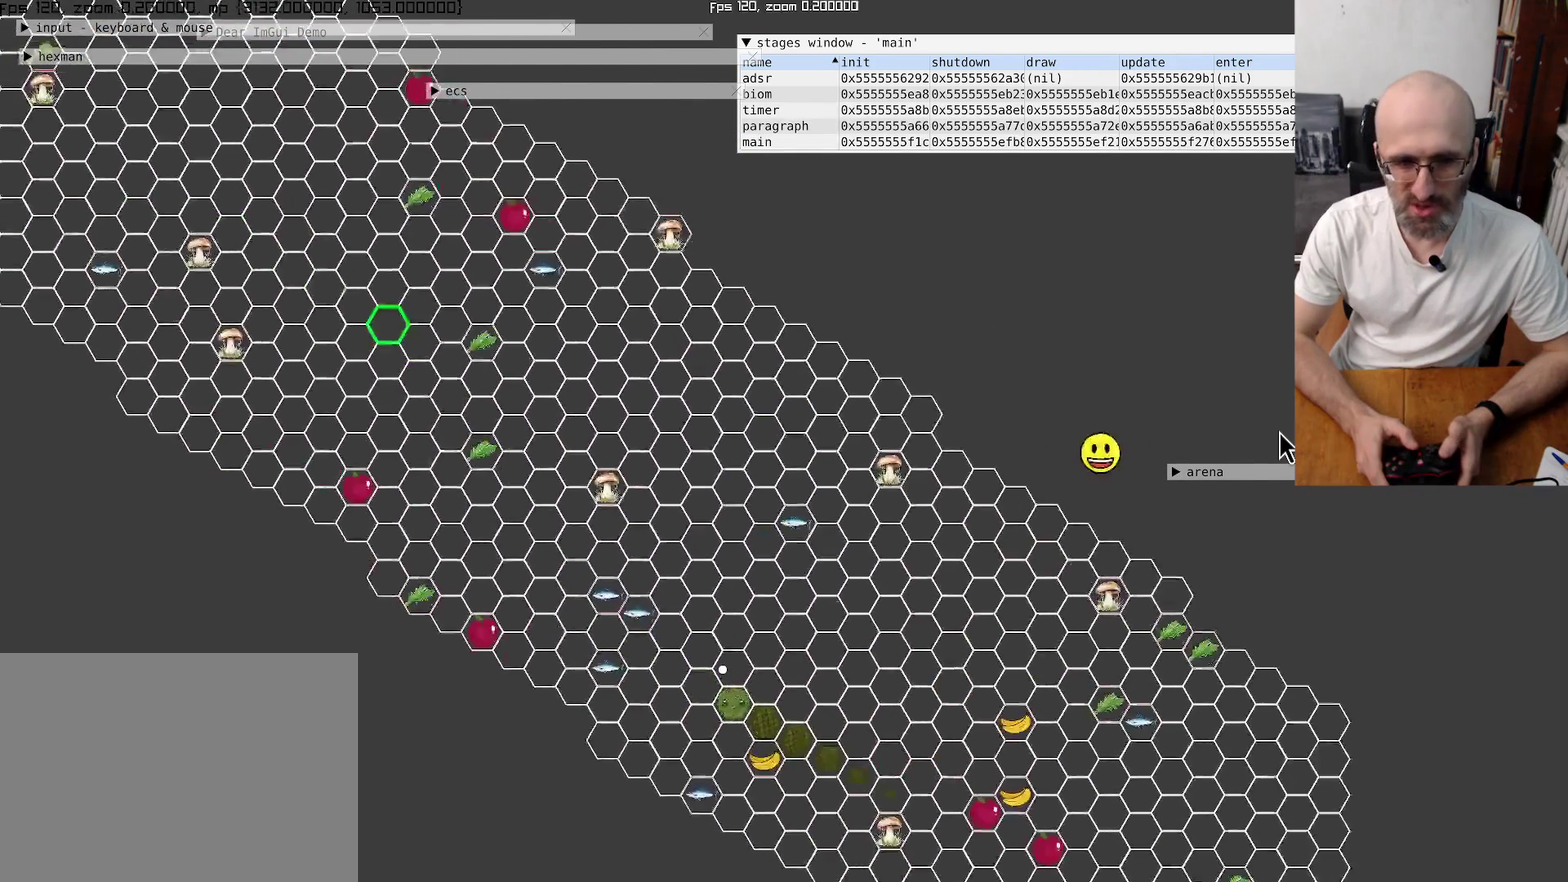
{"buttons": [], "left_stick": "up", "right_stick": "center", "events": [[234, "right_stick", "center"], [334, "left_stick", "up"]]}
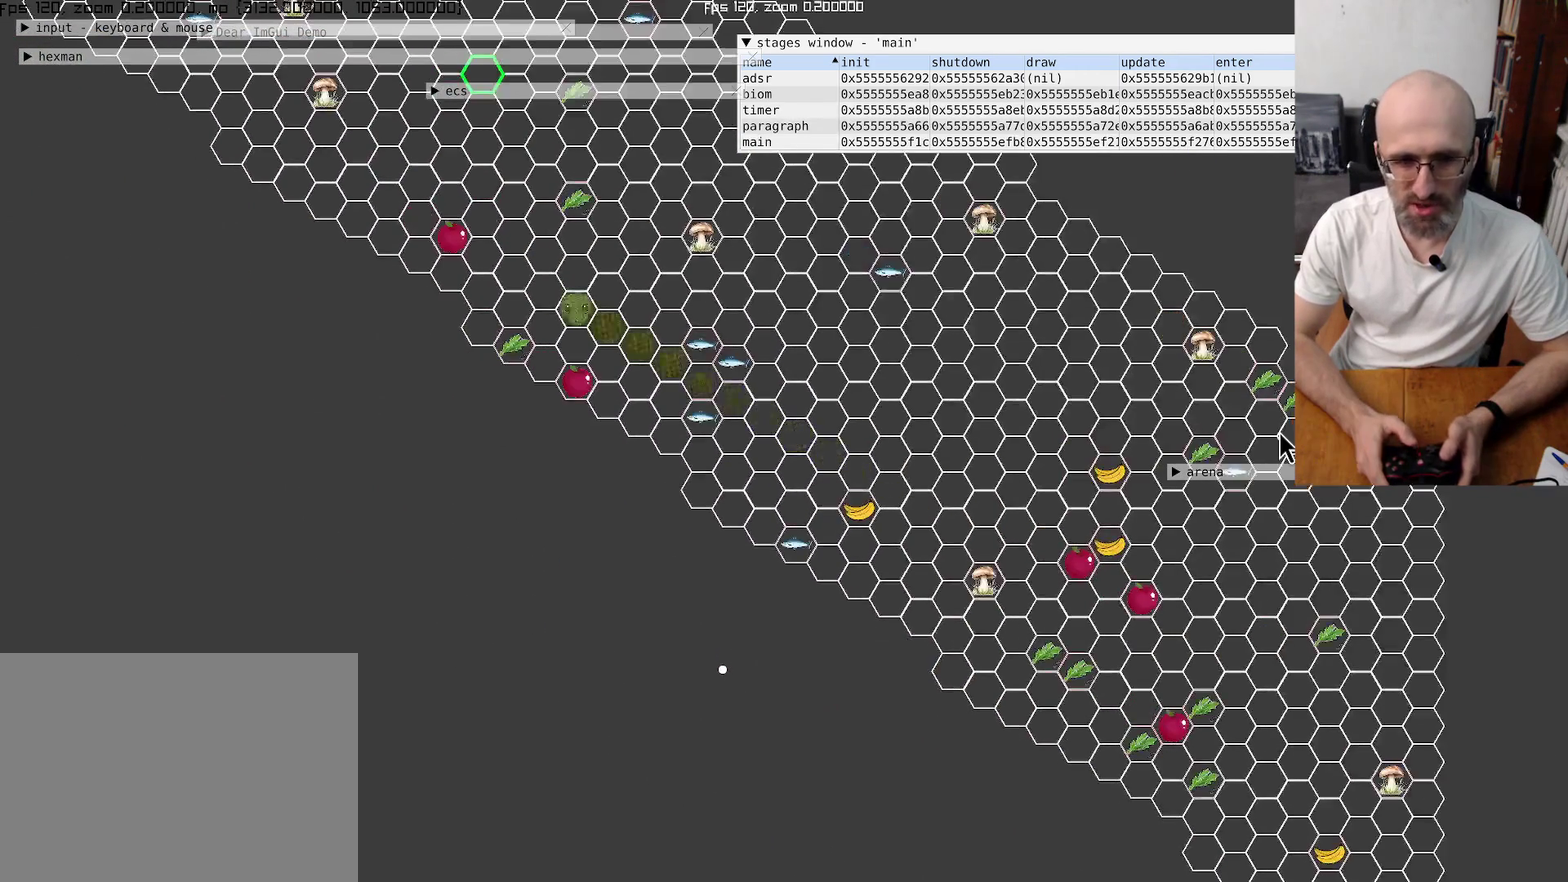
{"buttons": [], "left_stick": "center", "right_stick": "up-left", "events": [[234, "left_stick", "center"], [367, "right_stick", "up-left"]]}
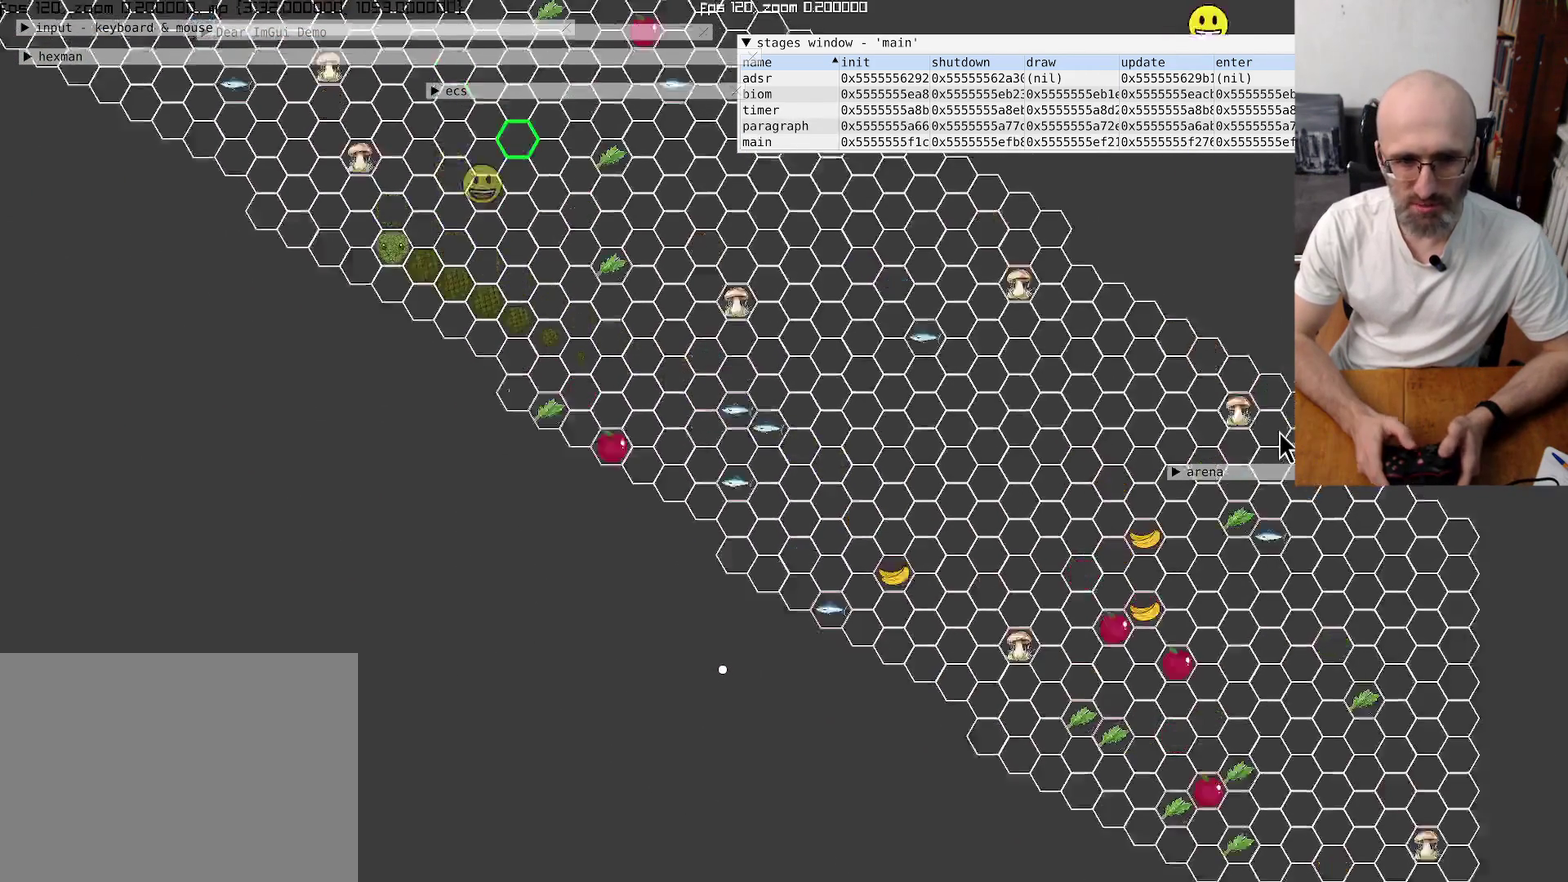
{"buttons": [], "left_stick": "center", "right_stick": "up-left", "events": []}
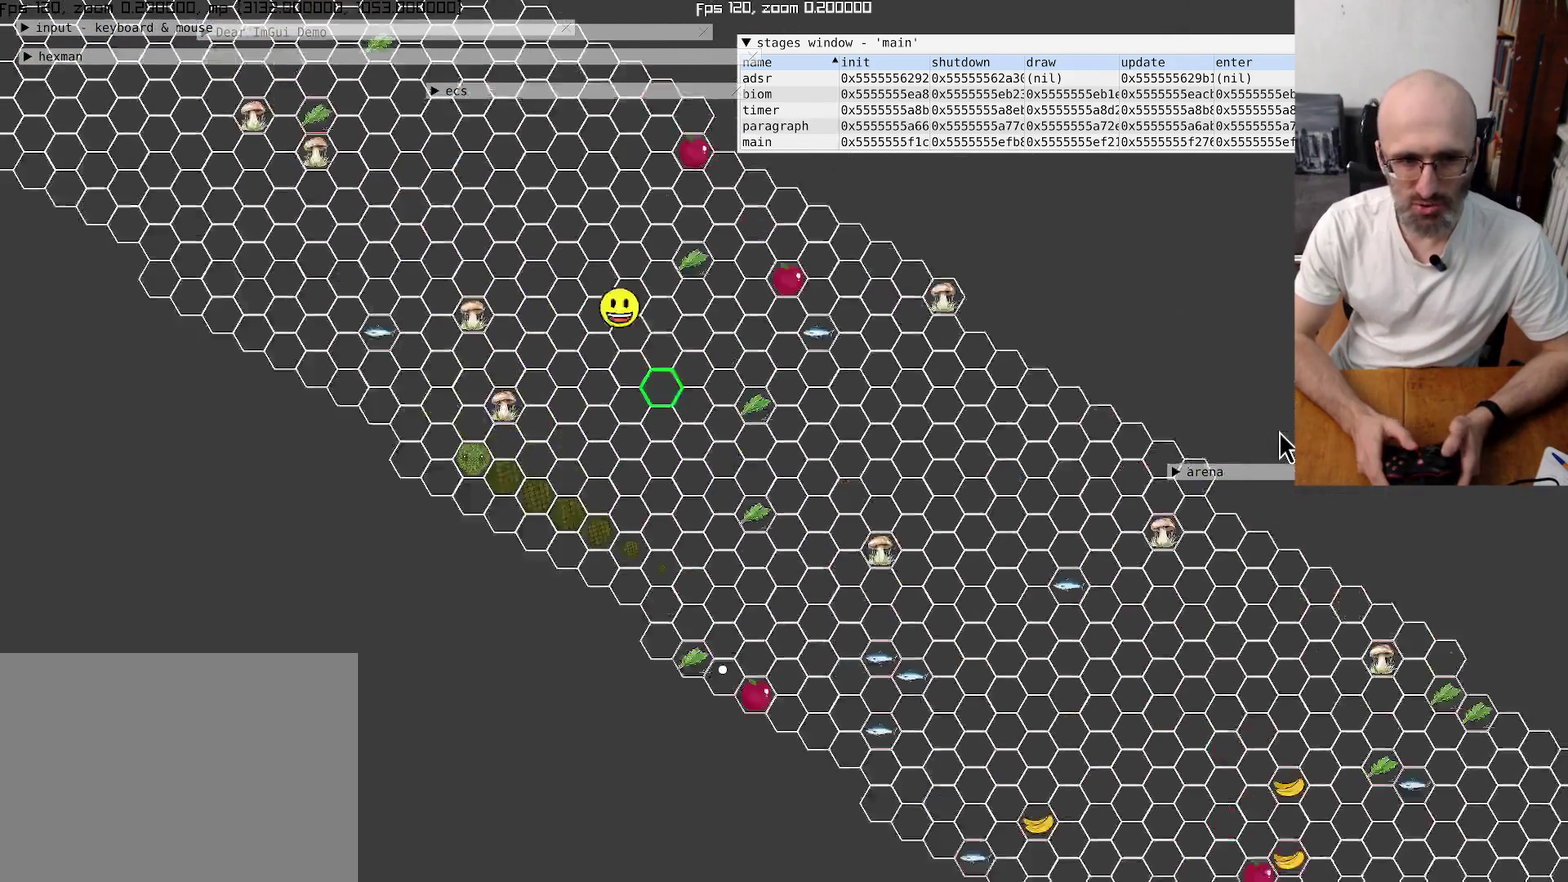
{"buttons": [], "left_stick": "up", "right_stick": "center", "events": [[34, "right_stick", "down-right"], [167, "right_stick", "up-left"], [300, "right_stick", "center"], [467, "left_stick", "up"]]}
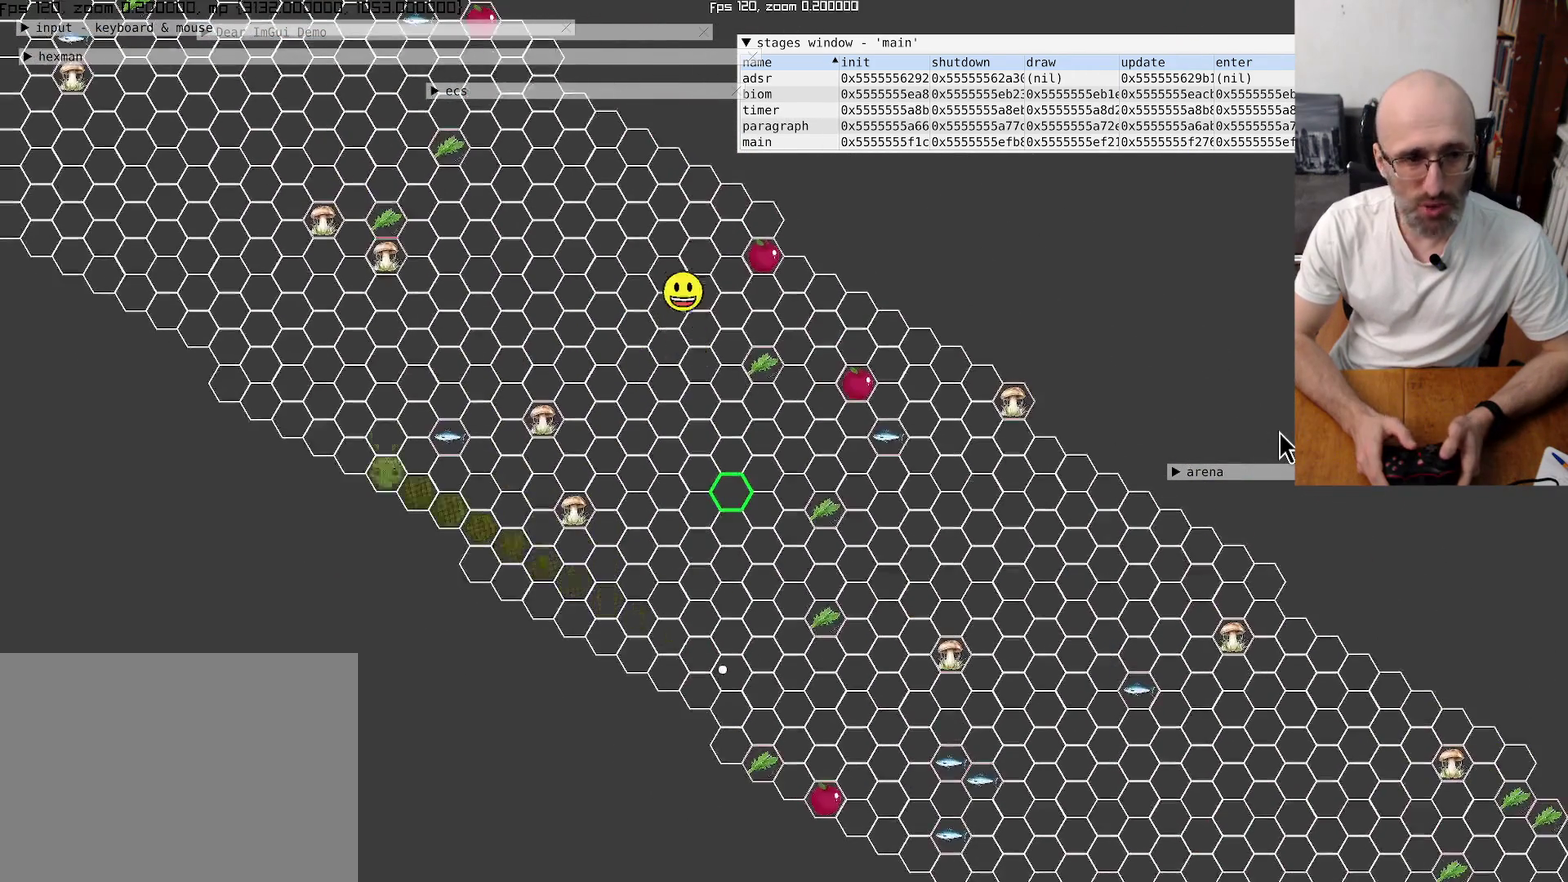
{"buttons": [], "left_stick": "up-left", "right_stick": "up-left", "events": [[34, "left_stick", "up-right"], [100, "left_stick", "down"], [200, "left_stick", "up-right"], [300, "left_stick", "center"], [367, "right_stick", "up-left"], [500, "left_stick", "up-left"]]}
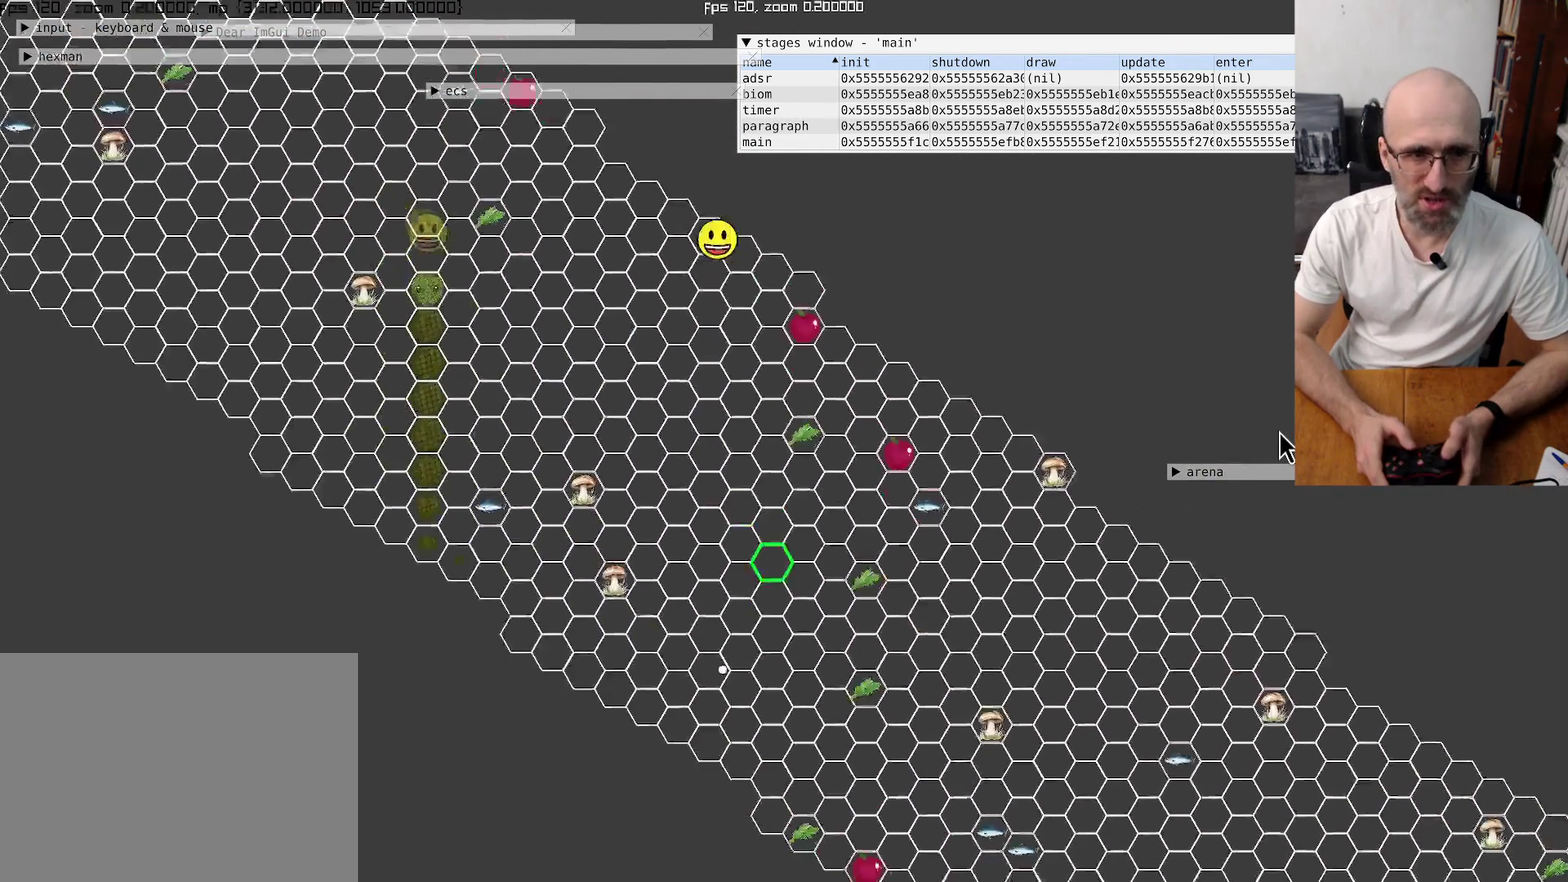
{"buttons": [], "left_stick": "center", "right_stick": "center", "events": [[167, "left_stick", "center"], [267, "right_stick", "center"]]}
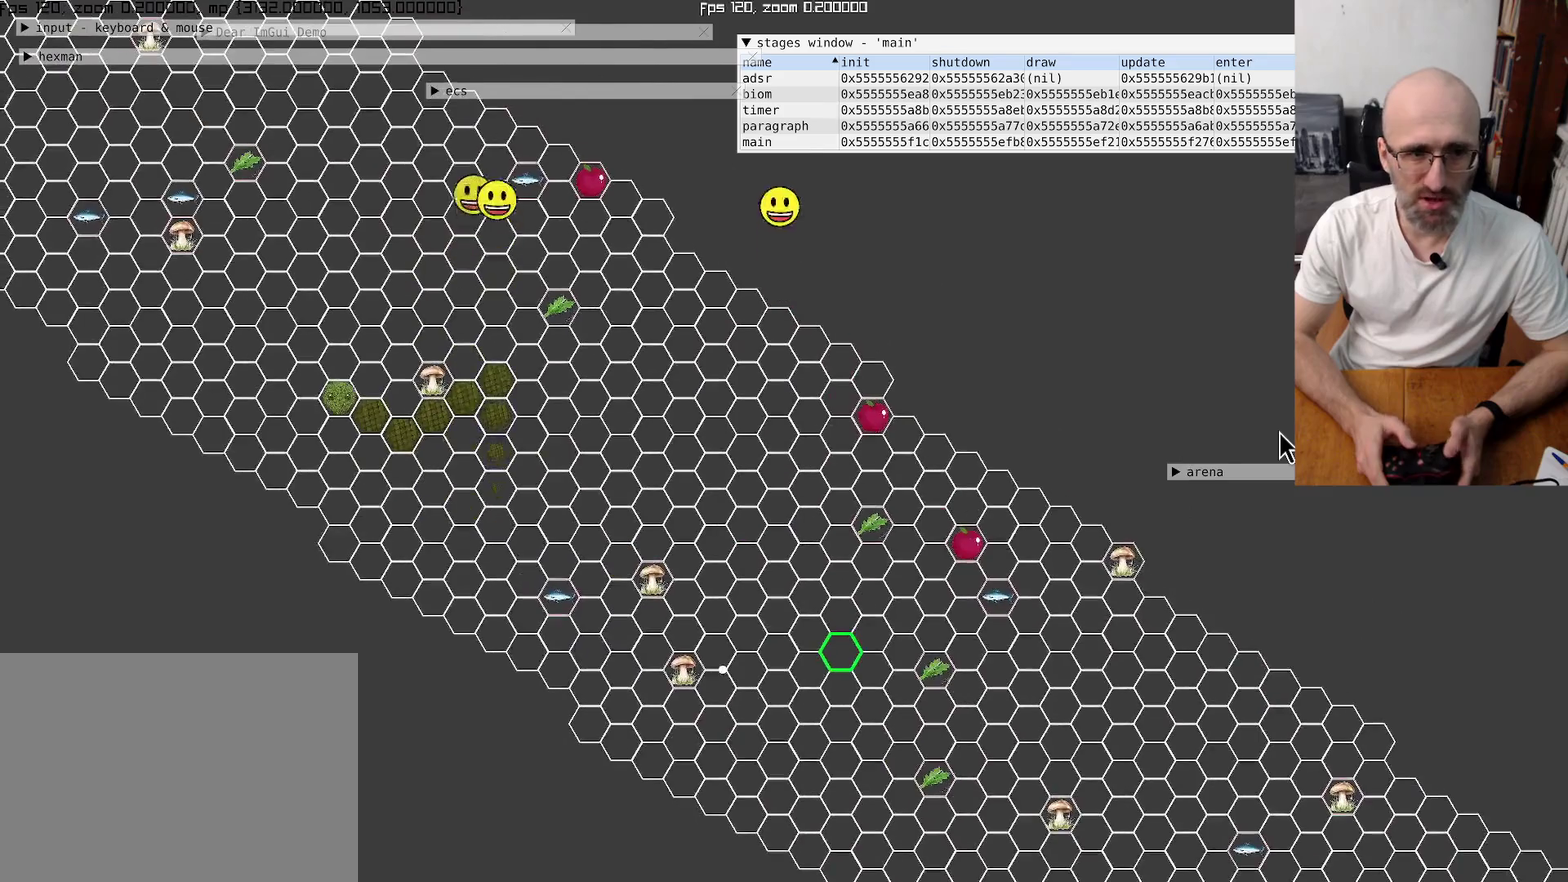
{"buttons": [], "left_stick": "center", "right_stick": "up-left", "events": [[134, "left_stick", "up"], [300, "right_stick", "up-left"], [367, "left_stick", "center"]]}
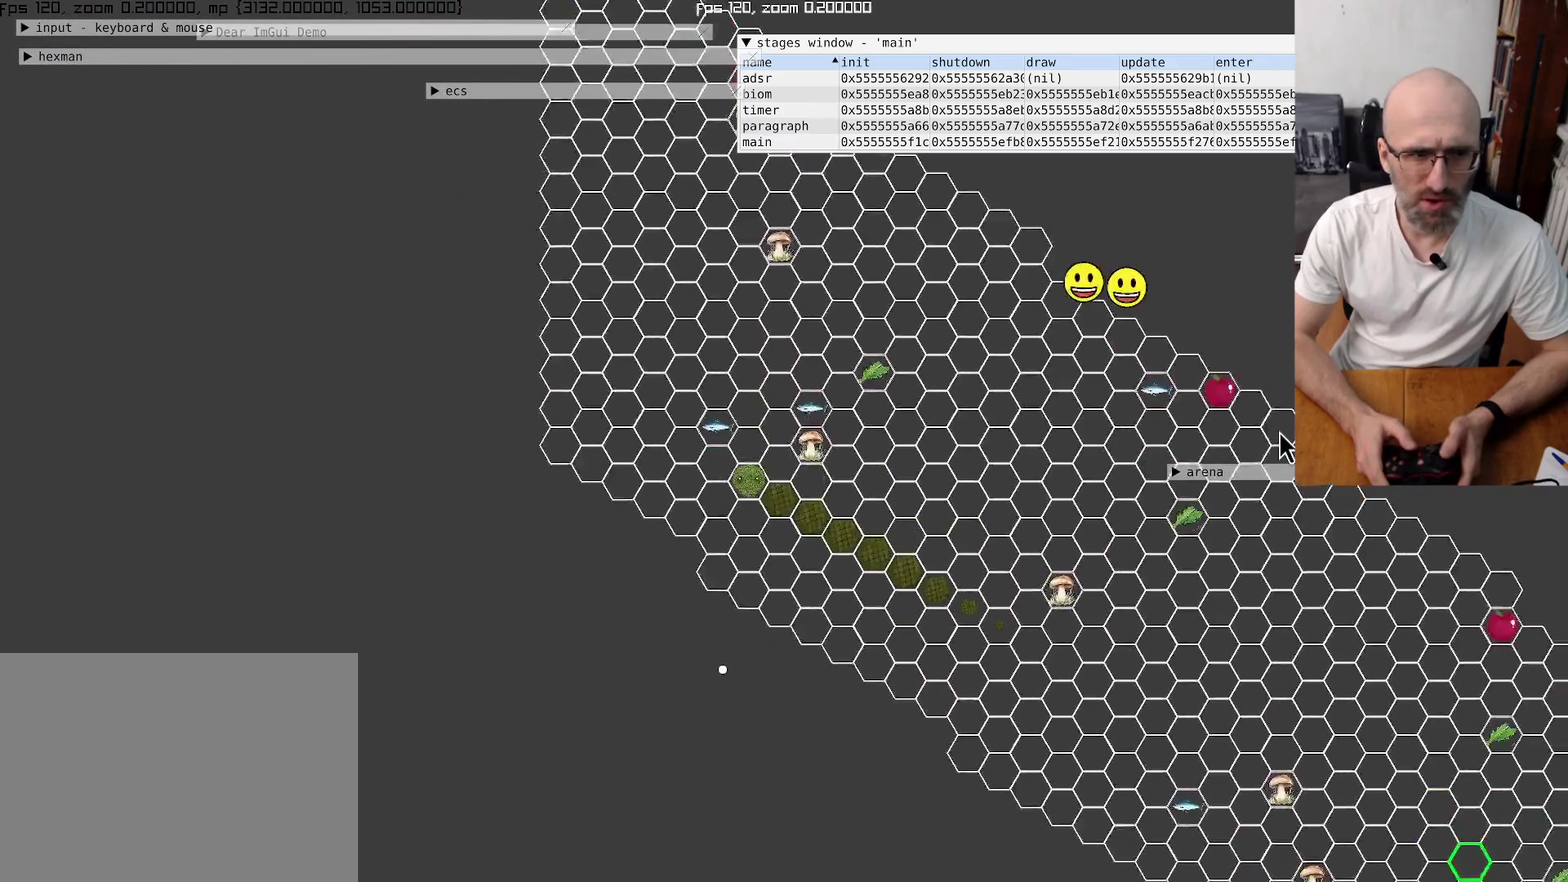
{"buttons": [], "left_stick": "up-right", "right_stick": "up-left", "events": [[467, "left_stick", "up-right"]]}
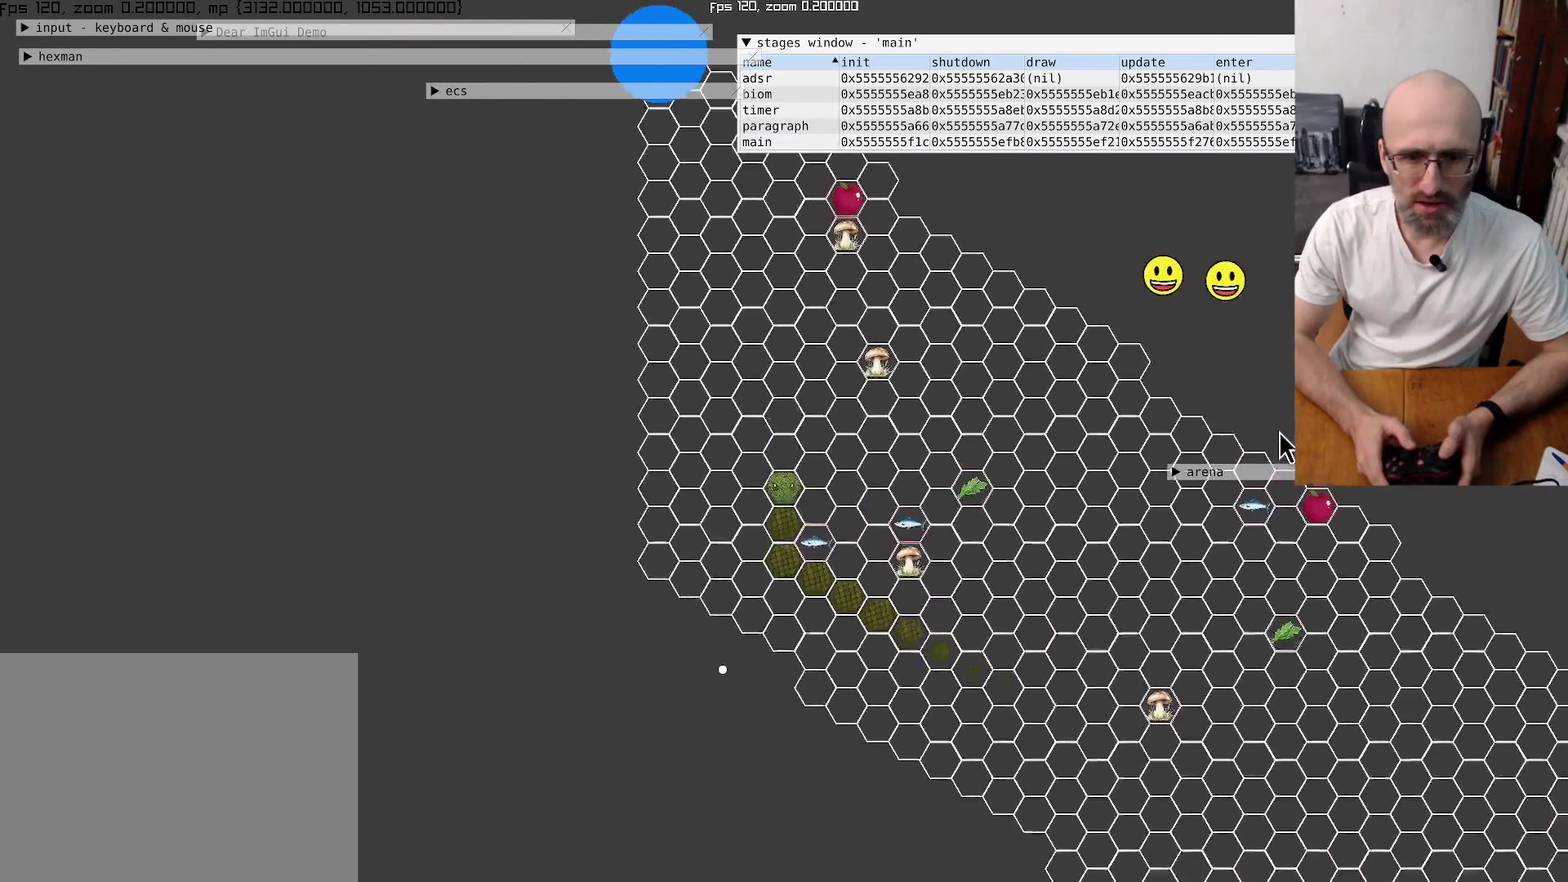
{"buttons": [], "left_stick": "center", "right_stick": "center", "events": [[134, "left_stick", "down-right"], [167, "right_stick", "center"], [200, "left_stick", "center"], [334, "left_stick", "down-left"], [500, "left_stick", "center"]]}
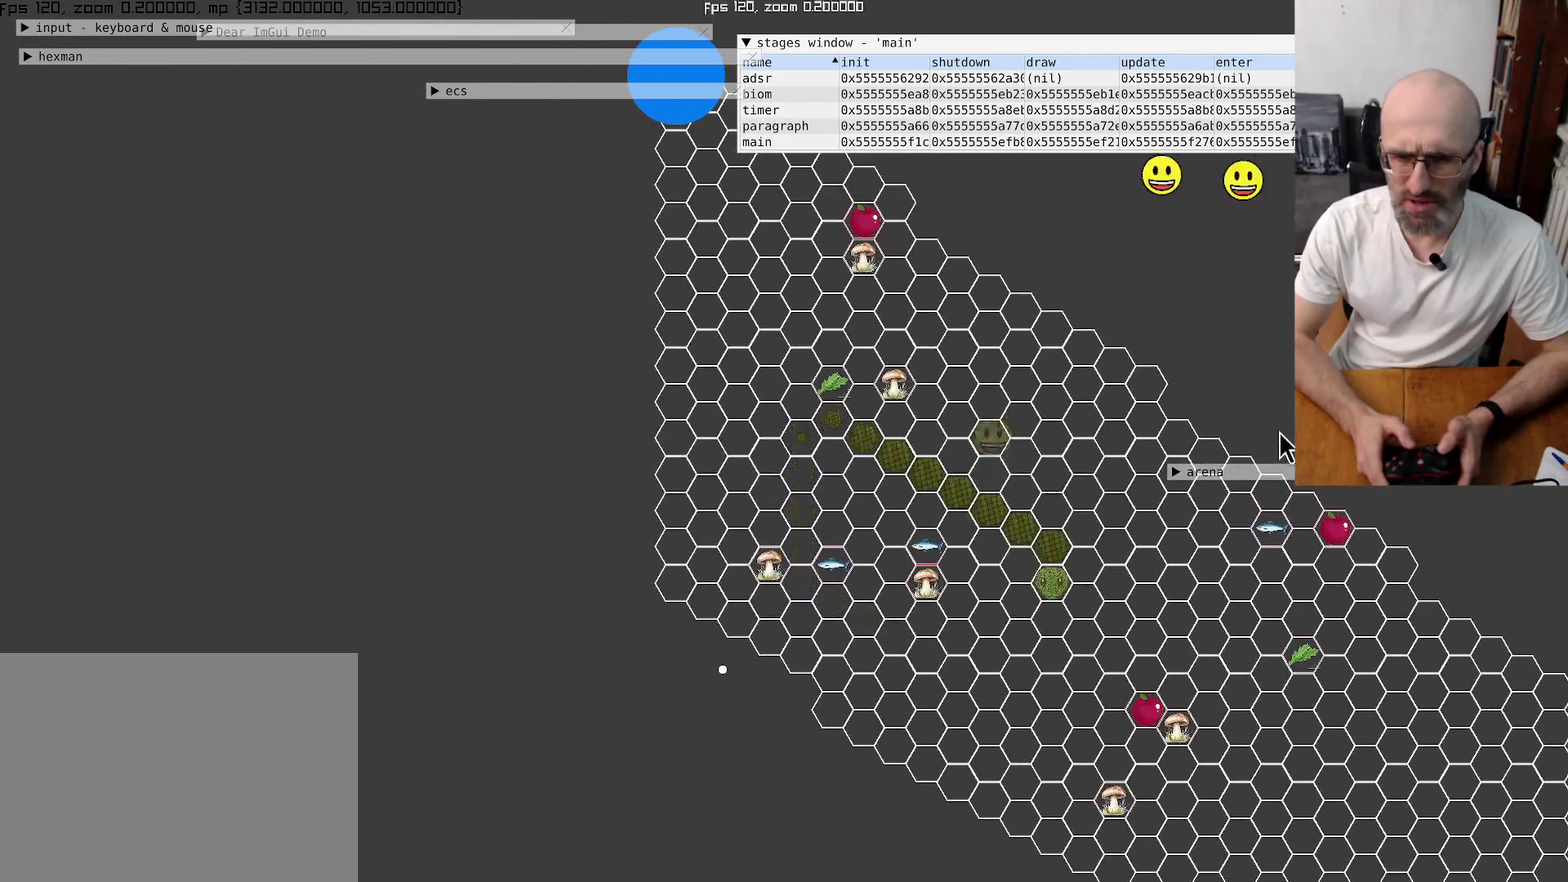
{"buttons": [], "left_stick": "center", "right_stick": "down-right", "events": [[400, "right_stick", "down-right"]]}
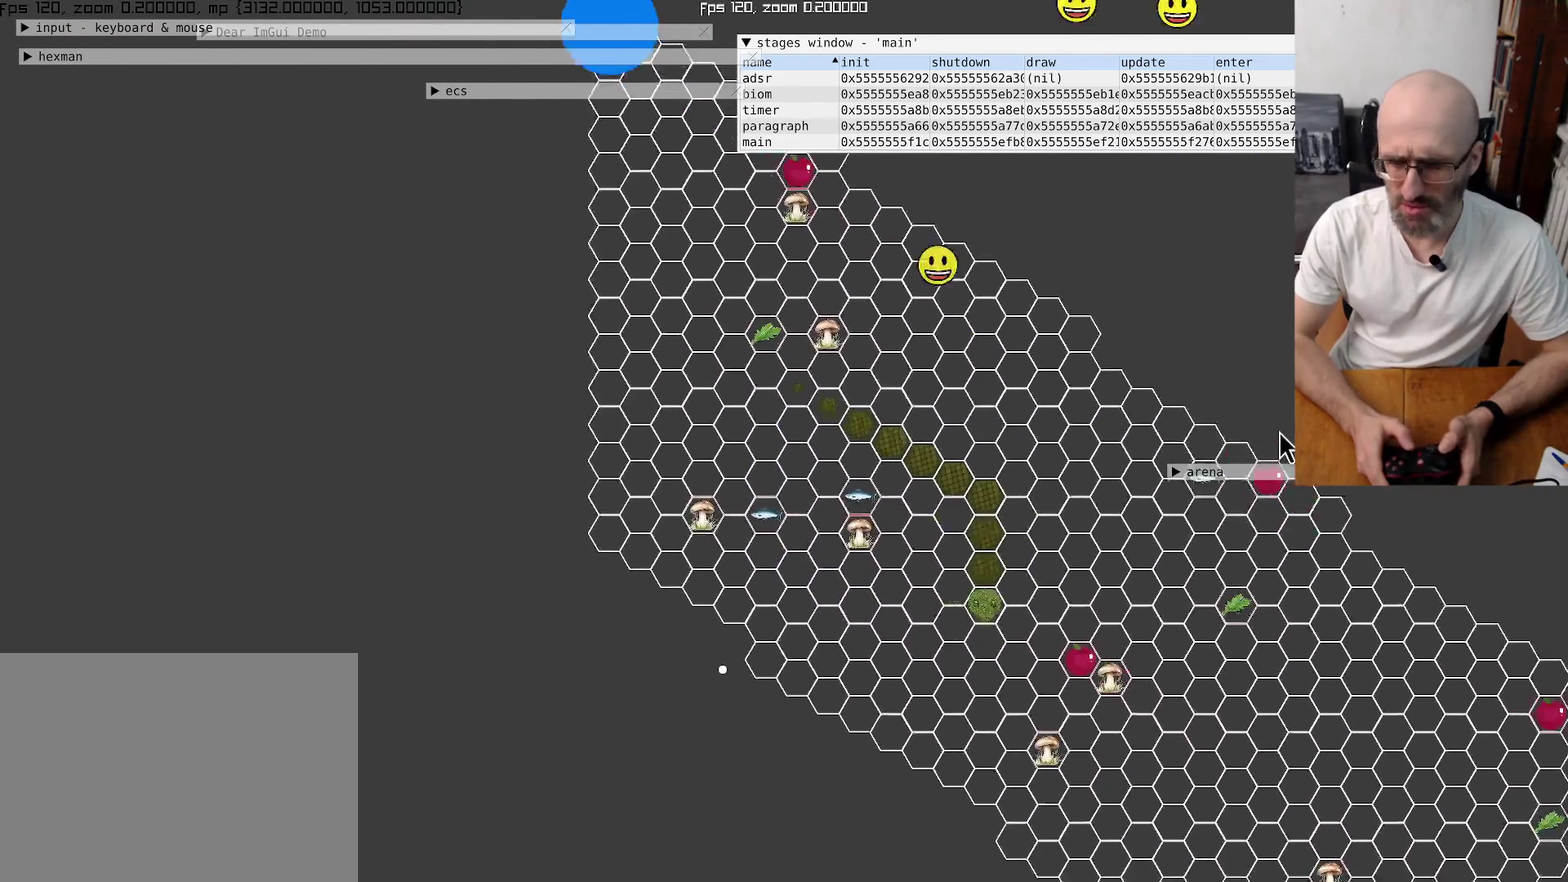
{"buttons": [], "left_stick": "center", "right_stick": "center", "events": [[334, "right_stick", "center"], [367, "left_stick", "down"], [434, "left_stick", "center"]]}
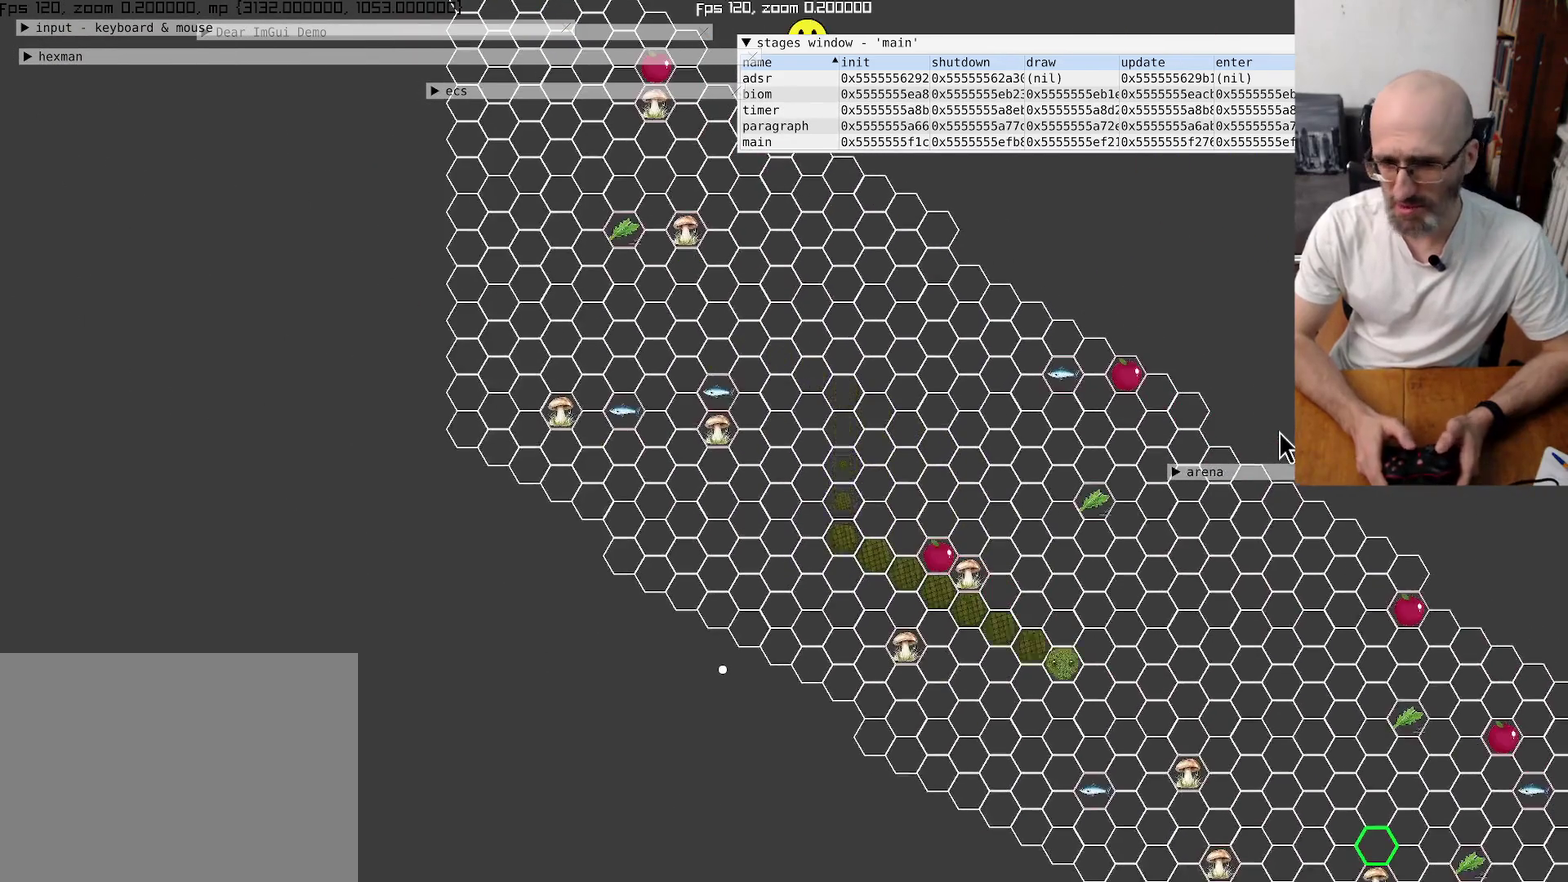
{"buttons": [], "left_stick": "center", "right_stick": "down-right", "events": [[467, "right_stick", "down-right"]]}
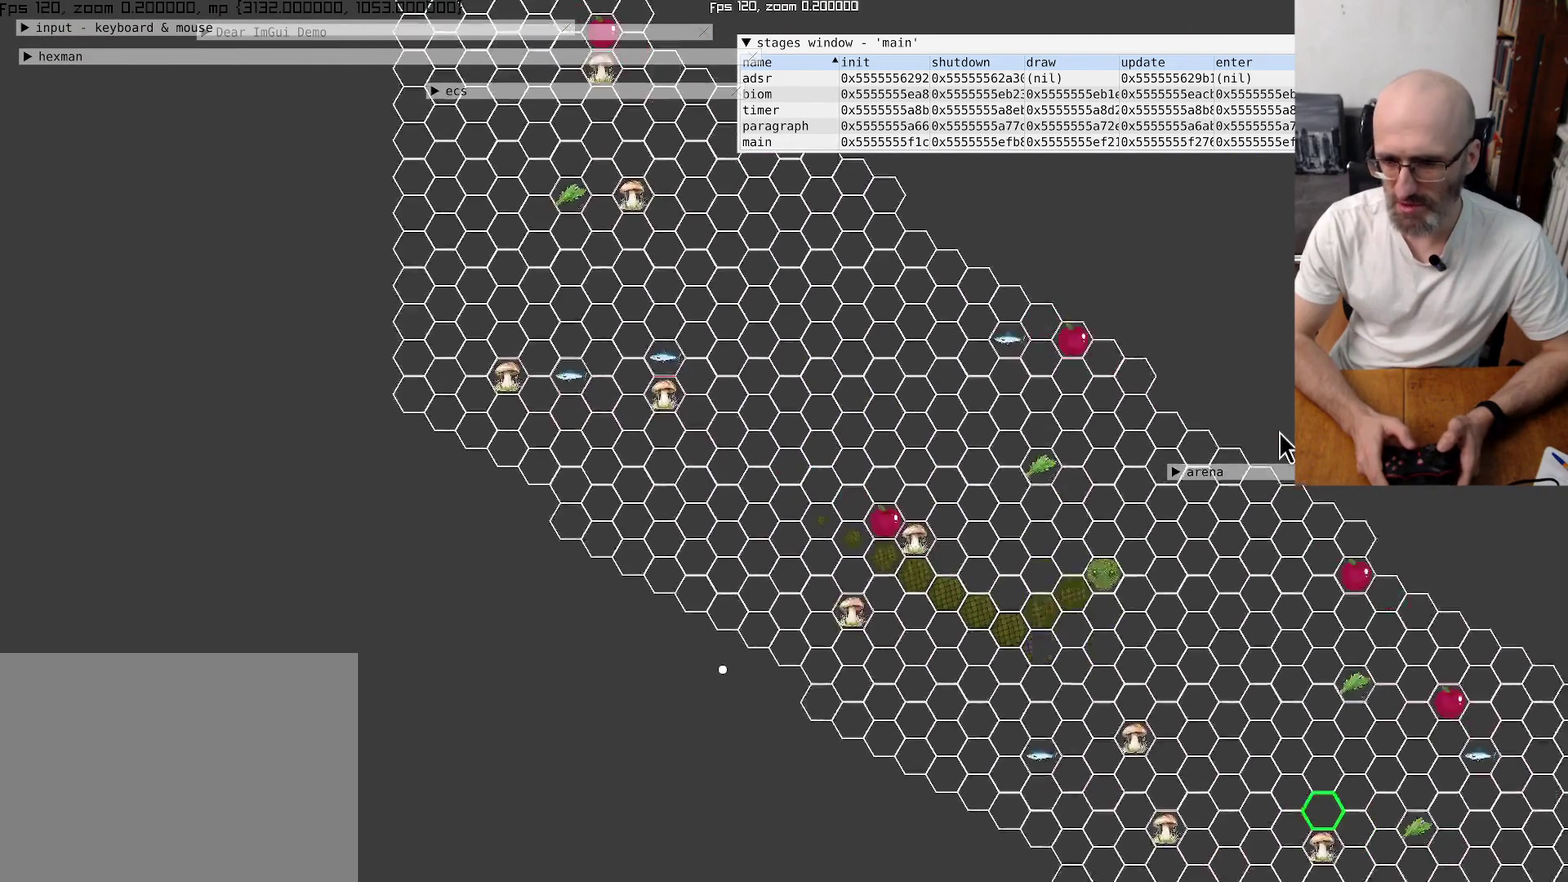
{"buttons": [], "left_stick": "center", "right_stick": "center", "events": [[200, "left_stick", "down"], [467, "right_stick", "center"], [500, "left_stick", "center"]]}